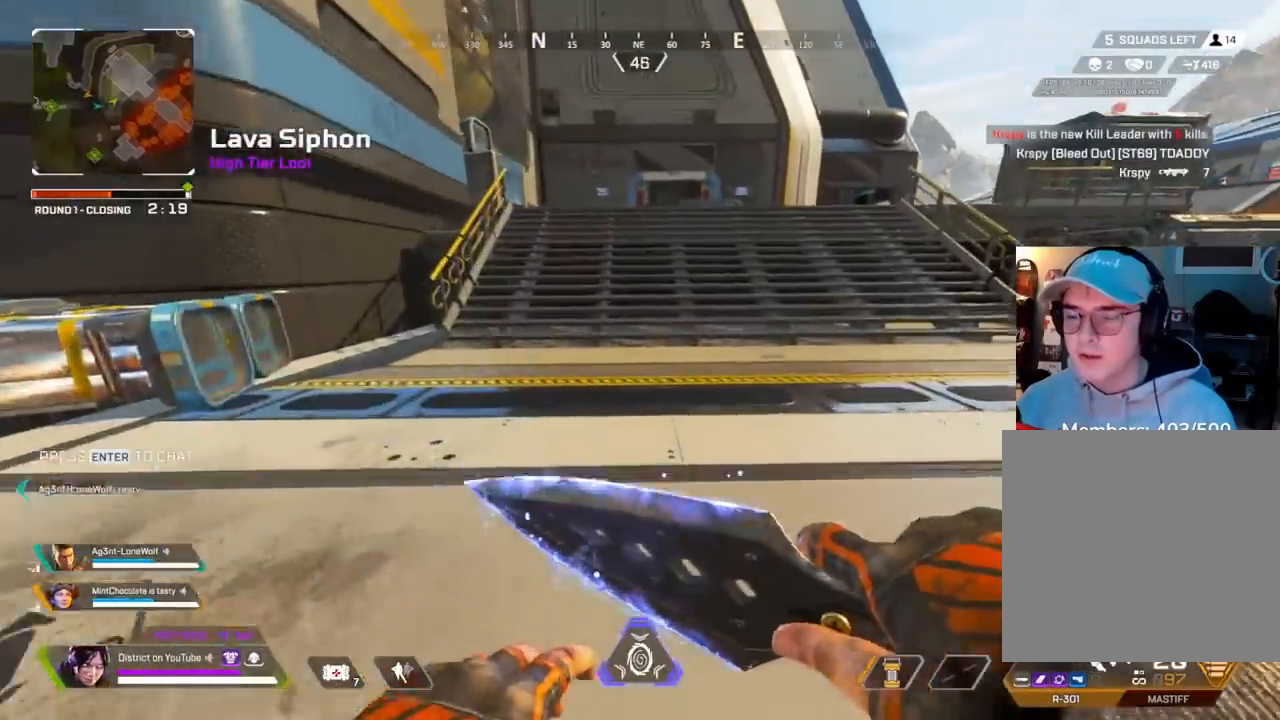
Gameplay with a controller (Xbox layout); each line is a JSON object with the inputs held at the frame after it (dt_ms = milliseconds from this image to that frame). "events" lists button and stick changes between this image and that frame as [ms after this image, input, new state], when the widget could be followed in between.
{"dt_ms": 500, "buttons": [], "left_stick": "up", "right_stick": "center", "events": [[33, "A", "down"], [83, "left_stick", "up-right"], [150, "A", "up"], [217, "DPAD_LEFT", "down"], [250, "left_stick", "up"], [300, "DPAD_LEFT", "up"], [367, "DPAD_LEFT", "down"], [467, "DPAD_LEFT", "up"]]}
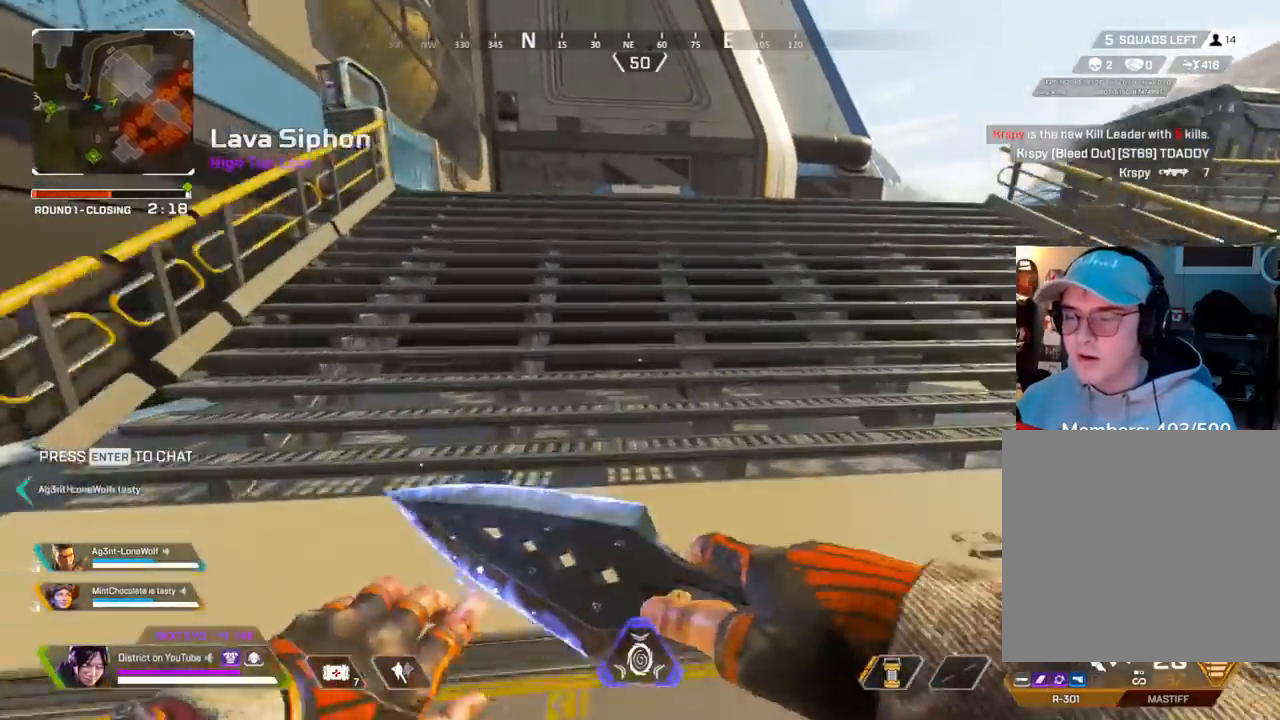
{"dt_ms": 500, "buttons": [], "left_stick": "up", "right_stick": "center", "events": [[50, "DPAD_LEFT", "down"], [150, "DPAD_LEFT", "up"], [233, "DPAD_LEFT", "down"], [317, "DPAD_LEFT", "up"]]}
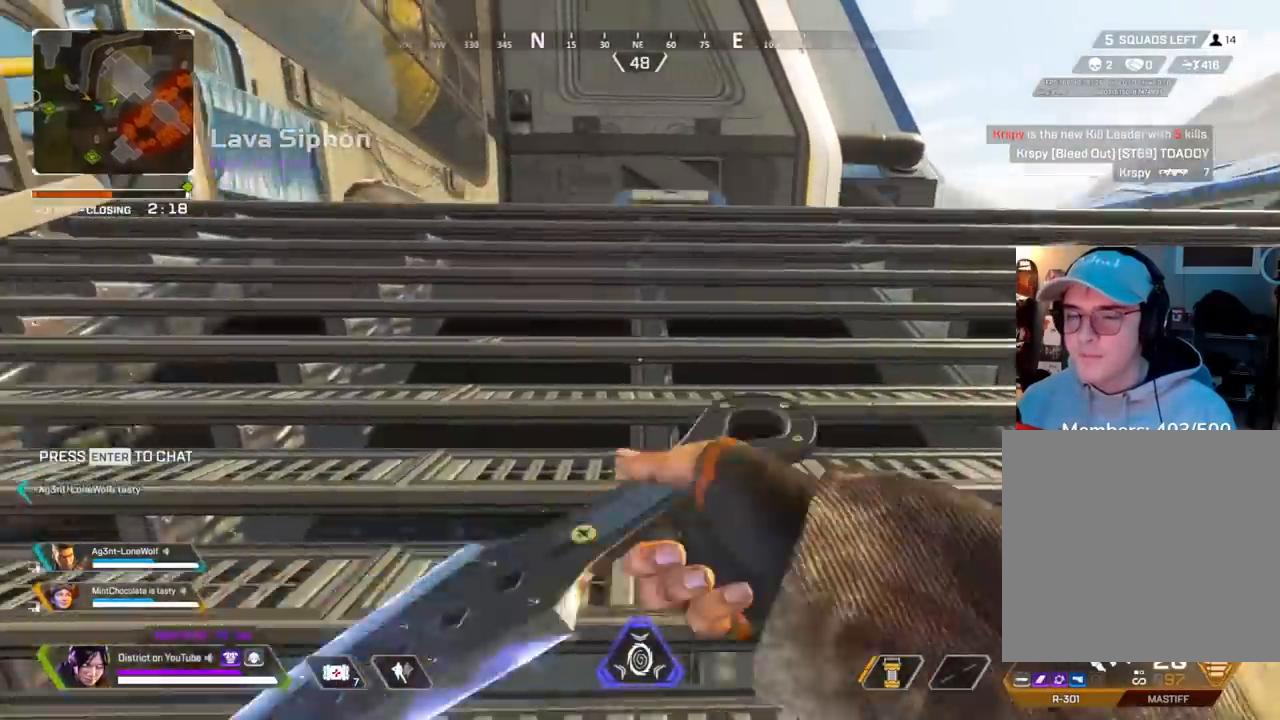
{"dt_ms": 500, "buttons": ["Y", "R3"], "left_stick": "up", "right_stick": "center", "events": [[383, "R3", "down"], [483, "Y", "down"]]}
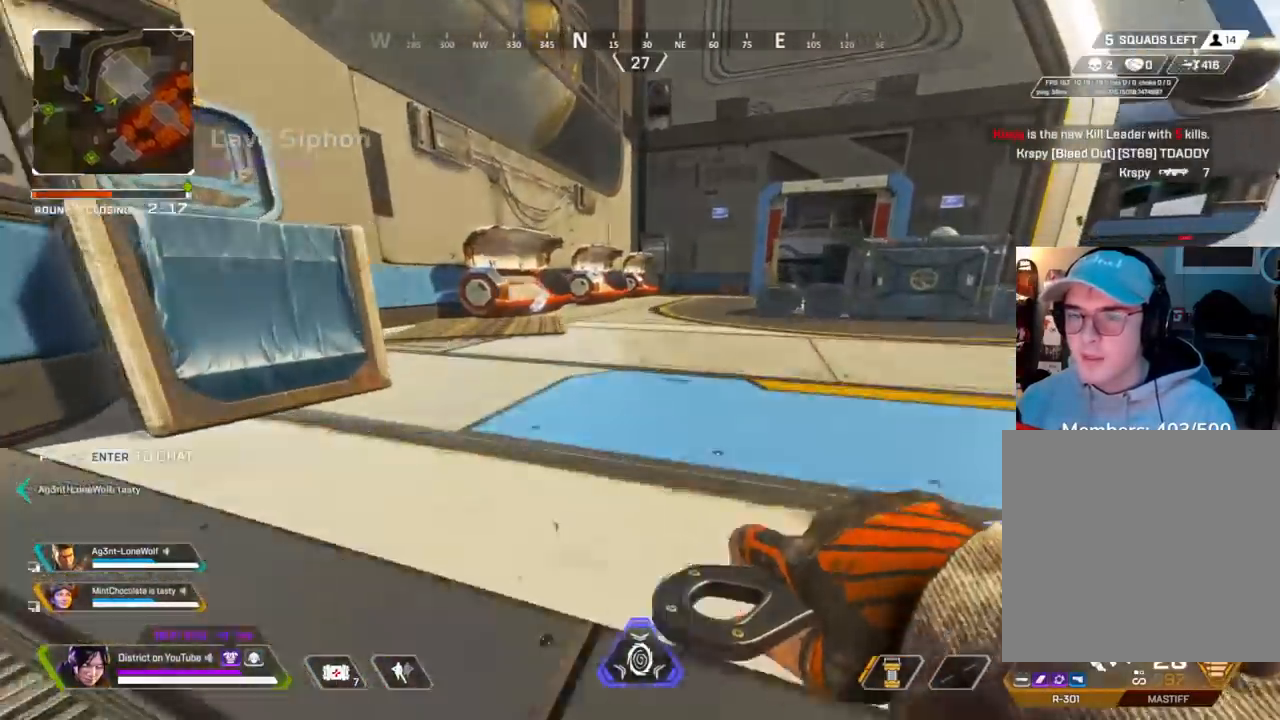
{"dt_ms": 500, "buttons": ["Y", "R3"], "left_stick": "right", "right_stick": "center", "events": [[17, "R3", "up"], [250, "A", "down"], [250, "R3", "down"], [350, "left_stick", "right"], [383, "A", "up"]]}
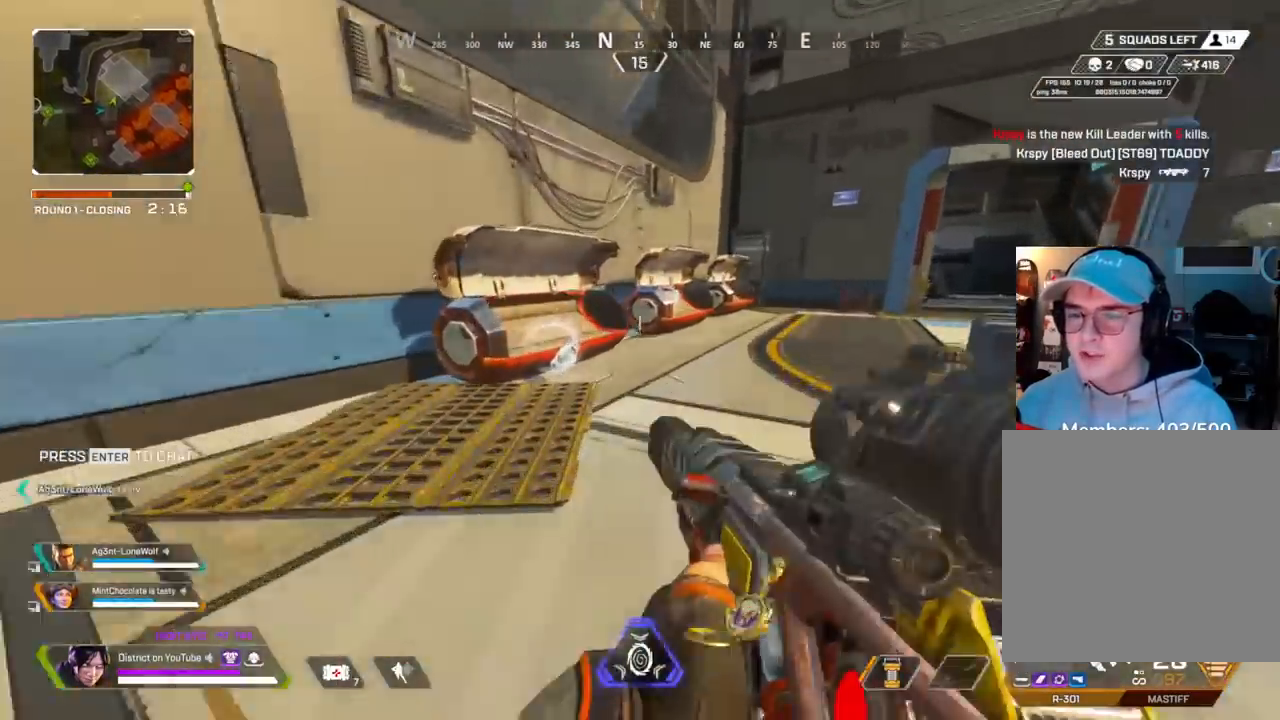
{"dt_ms": 500, "buttons": ["A"], "left_stick": "up", "right_stick": "center", "events": [[83, "Y", "up"], [167, "R3", "up"], [383, "left_stick", "up"], [467, "A", "down"]]}
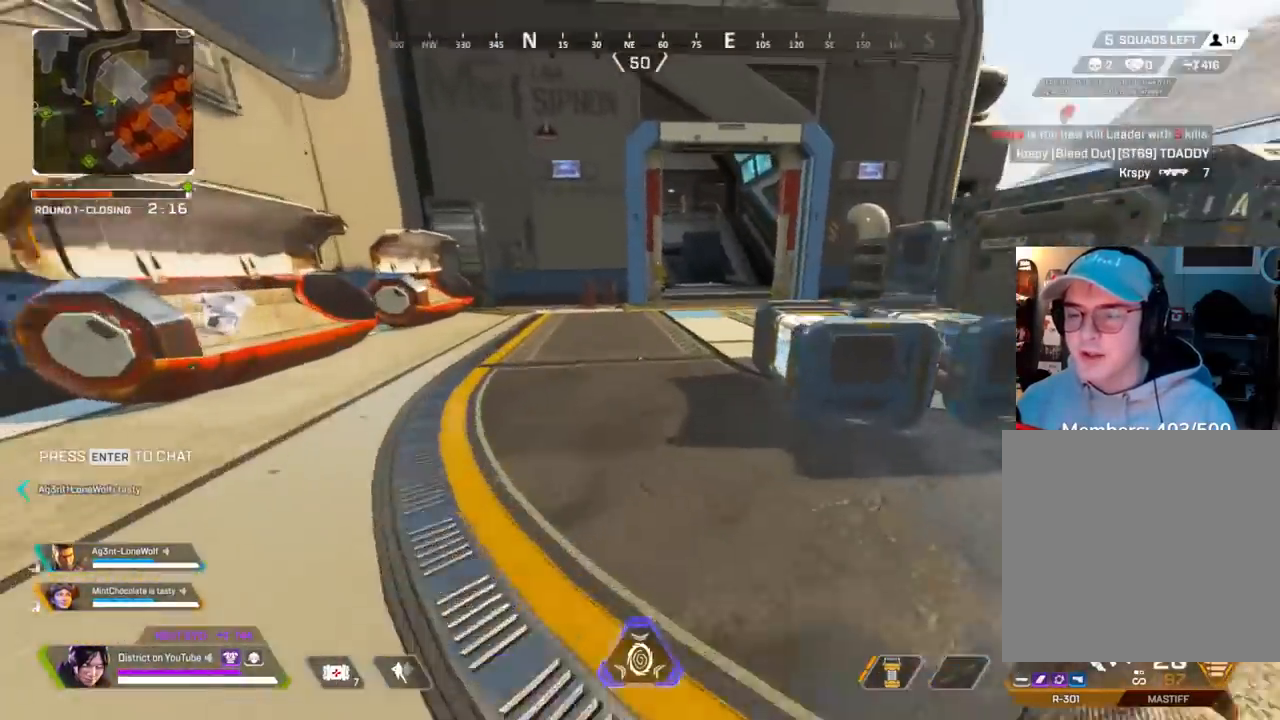
{"dt_ms": 500, "buttons": [], "left_stick": "up", "right_stick": "center", "events": [[100, "A", "up"], [100, "left_stick", "right"], [233, "left_stick", "up"]]}
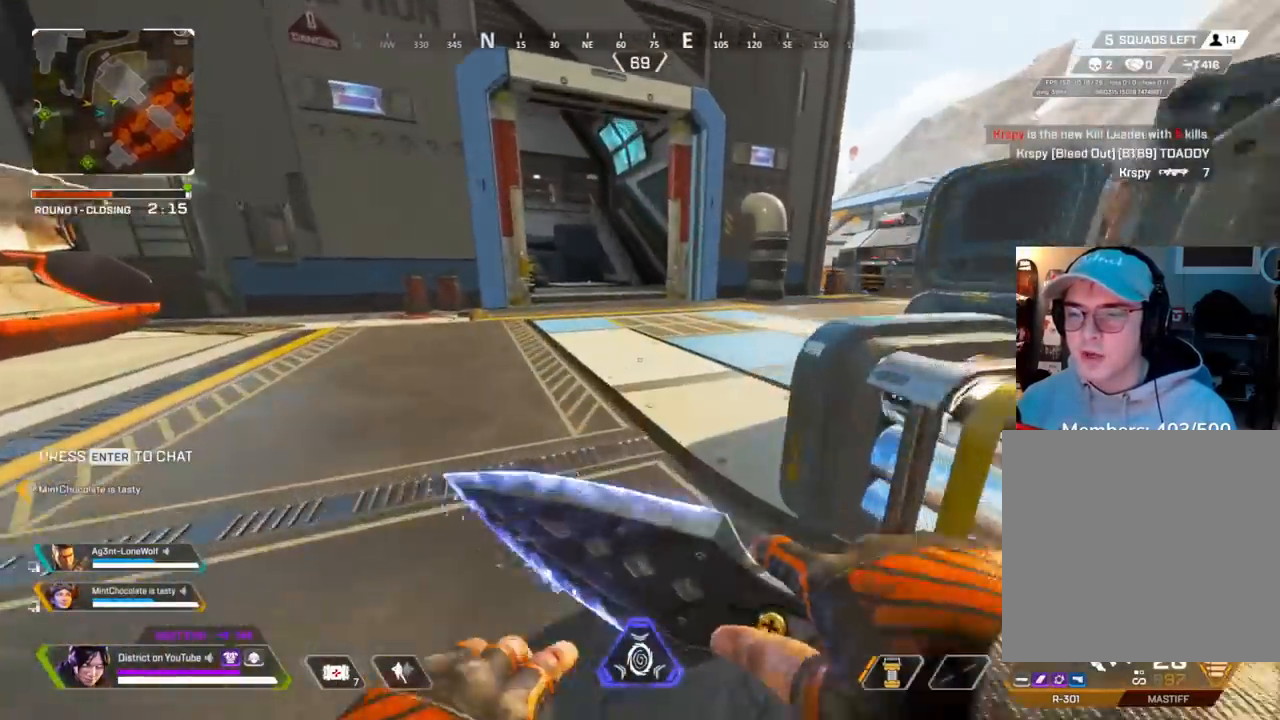
{"dt_ms": 500, "buttons": [], "left_stick": "up", "right_stick": "center", "events": []}
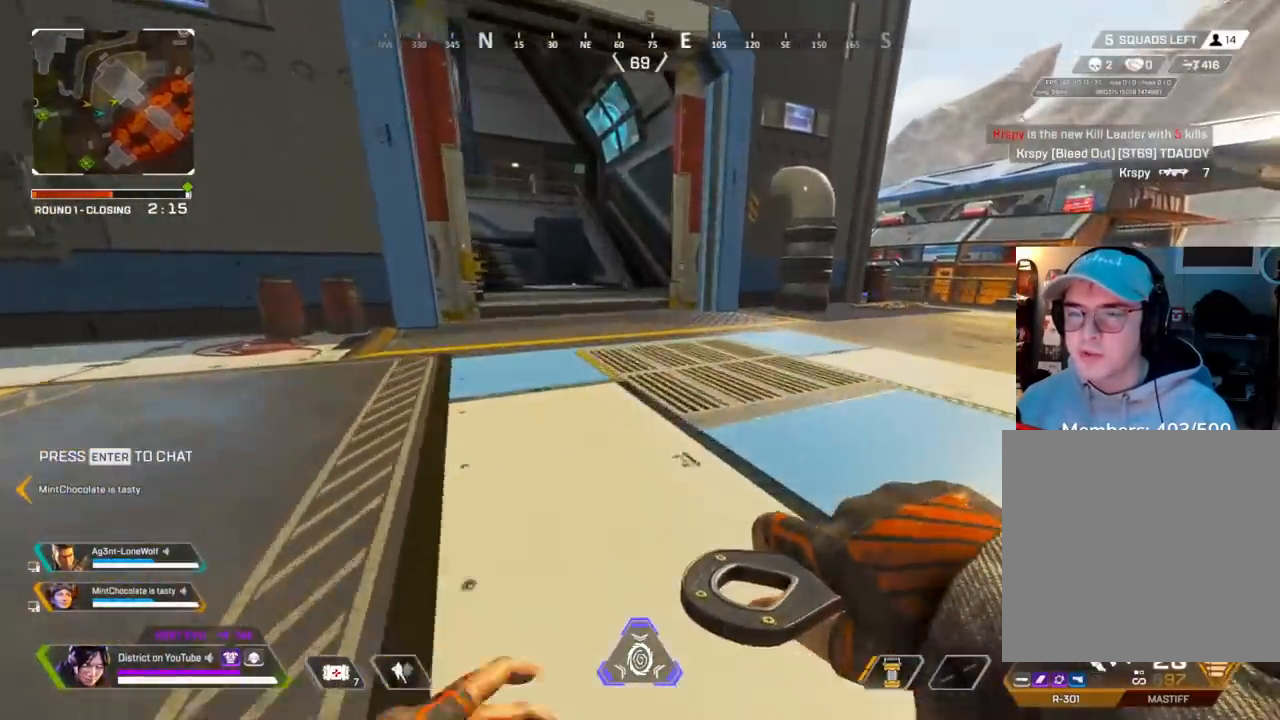
{"dt_ms": 500, "buttons": [], "left_stick": "up", "right_stick": "center", "events": []}
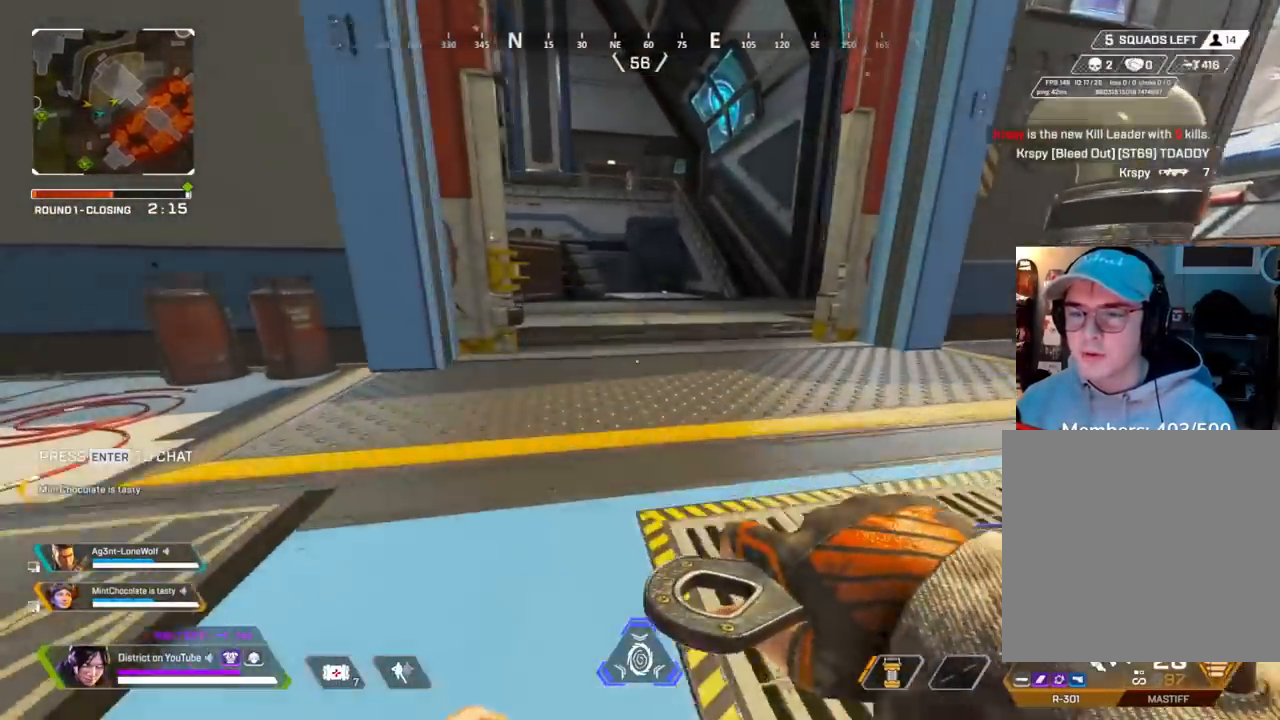
{"dt_ms": 500, "buttons": ["A", "Y"], "left_stick": "right", "right_stick": "left", "events": [[267, "Y", "down"], [433, "right_stick", "left"], [500, "A", "down"], [500, "left_stick", "right"]]}
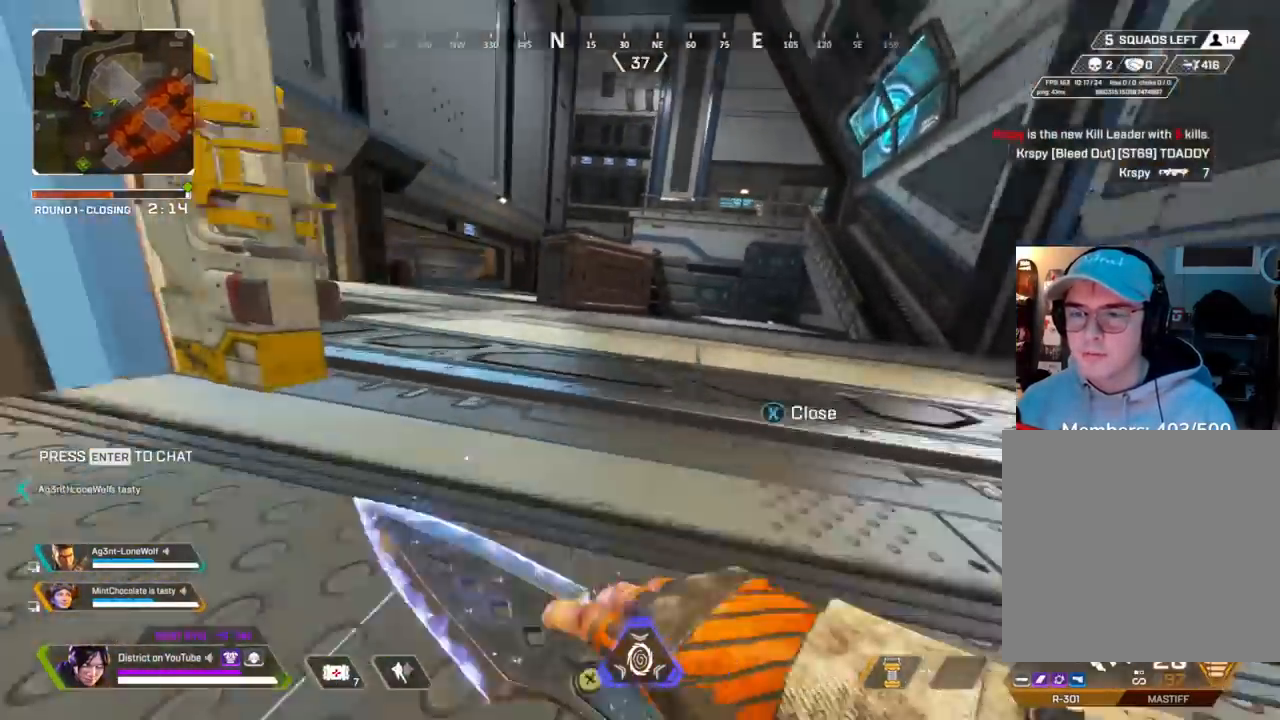
{"dt_ms": 500, "buttons": [], "left_stick": "down-right", "right_stick": "center", "events": [[83, "right_stick", "center"], [100, "left_stick", "down-right"], [117, "A", "up"], [450, "Y", "up"]]}
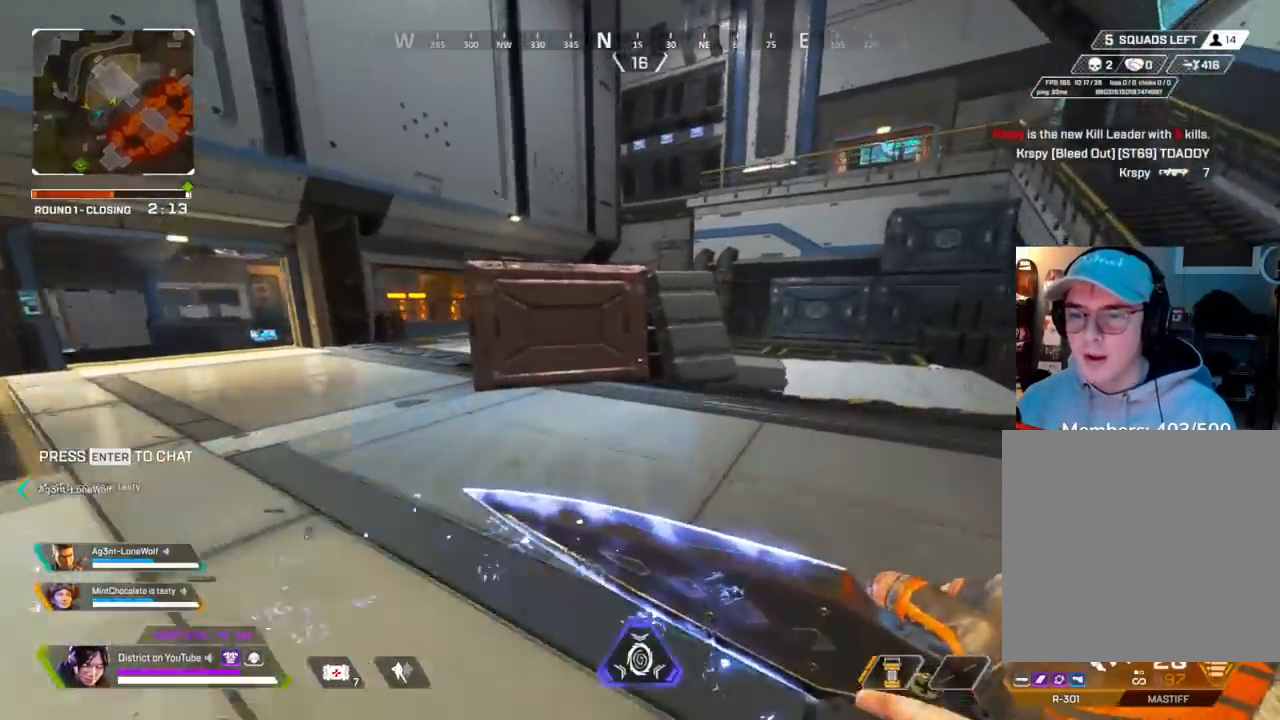
{"dt_ms": 1000, "buttons": [], "left_stick": "up", "right_stick": "center"}
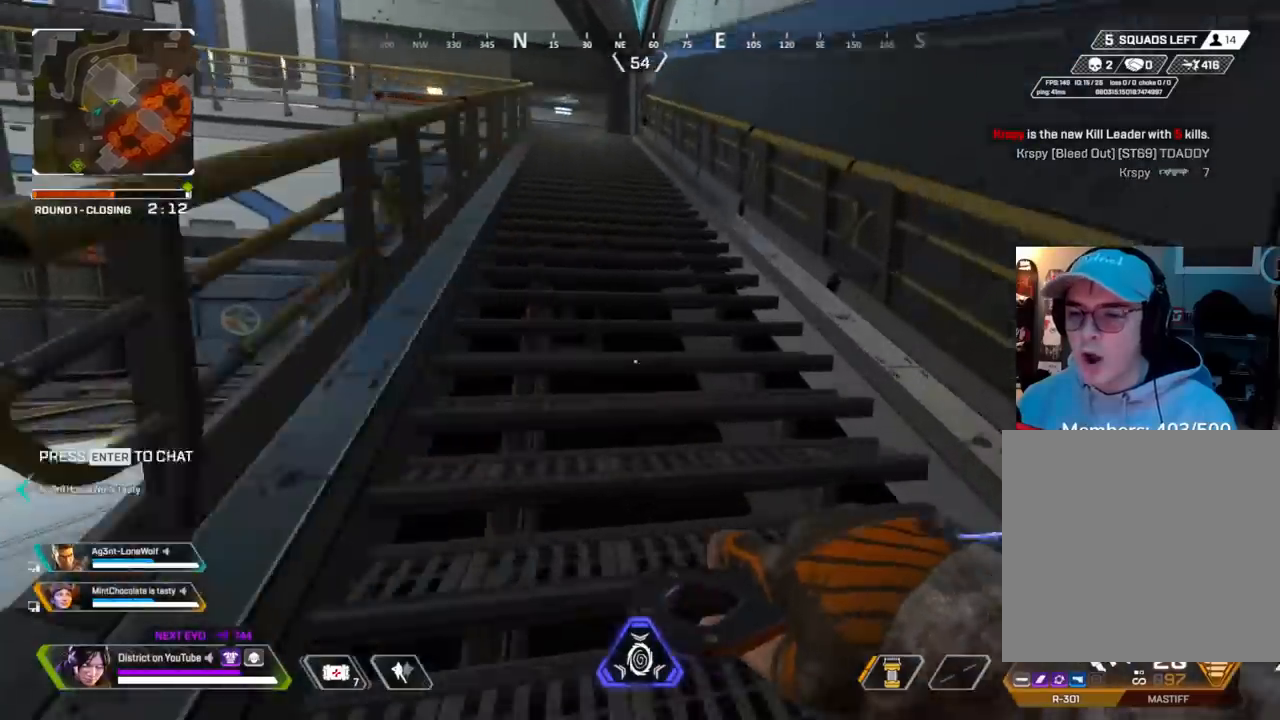
{"dt_ms": 500, "buttons": [], "left_stick": "up", "right_stick": "center", "events": []}
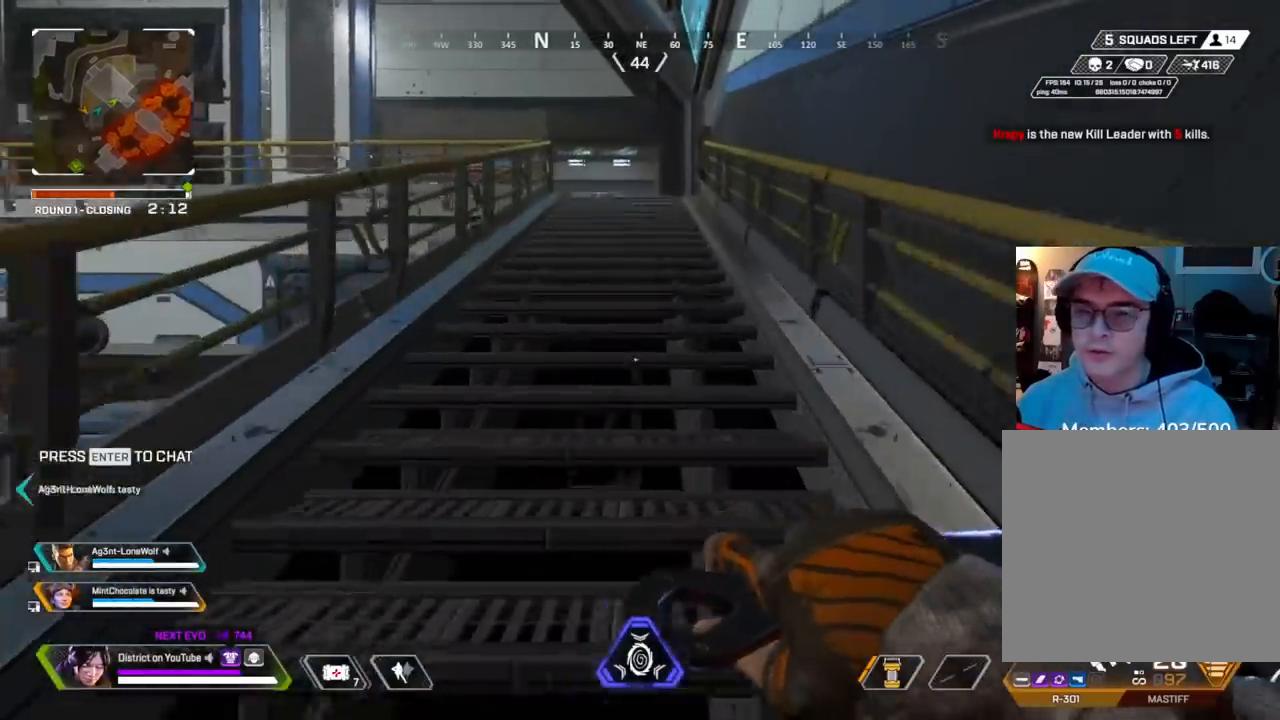
{"dt_ms": 500, "buttons": [], "left_stick": "up", "right_stick": "center", "events": []}
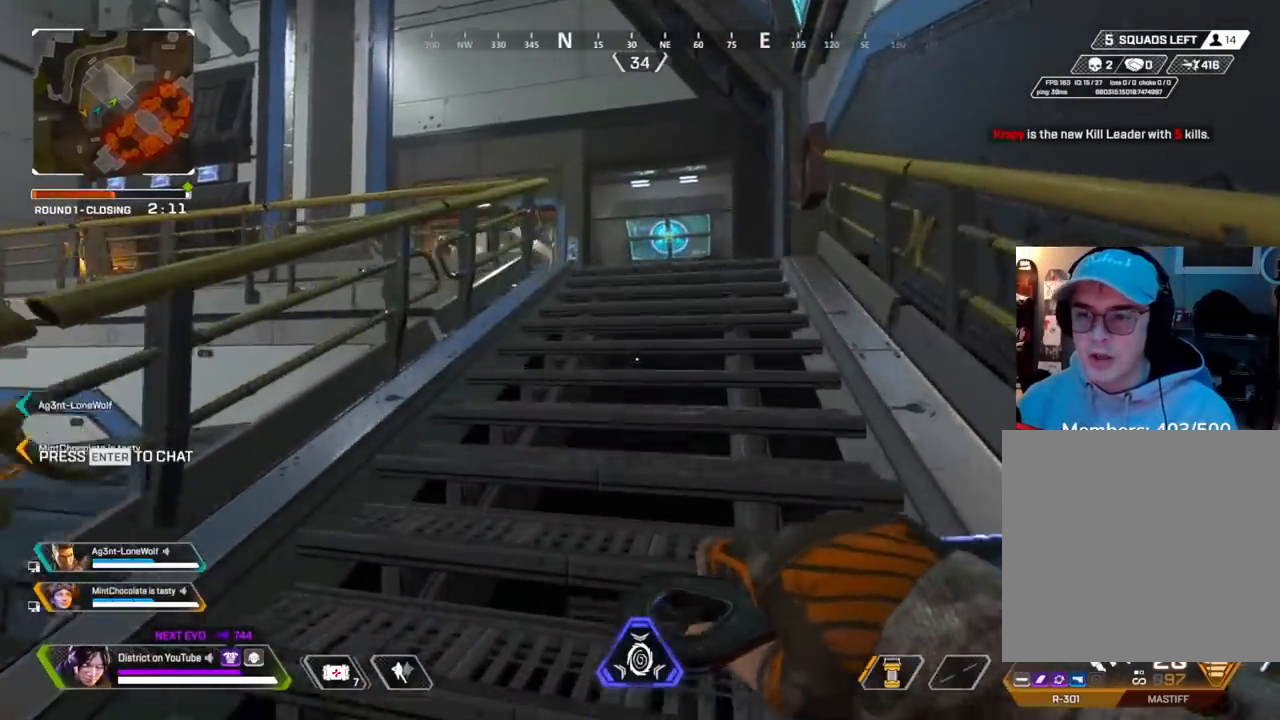
{"dt_ms": 500, "buttons": [], "left_stick": "up", "right_stick": "center", "events": []}
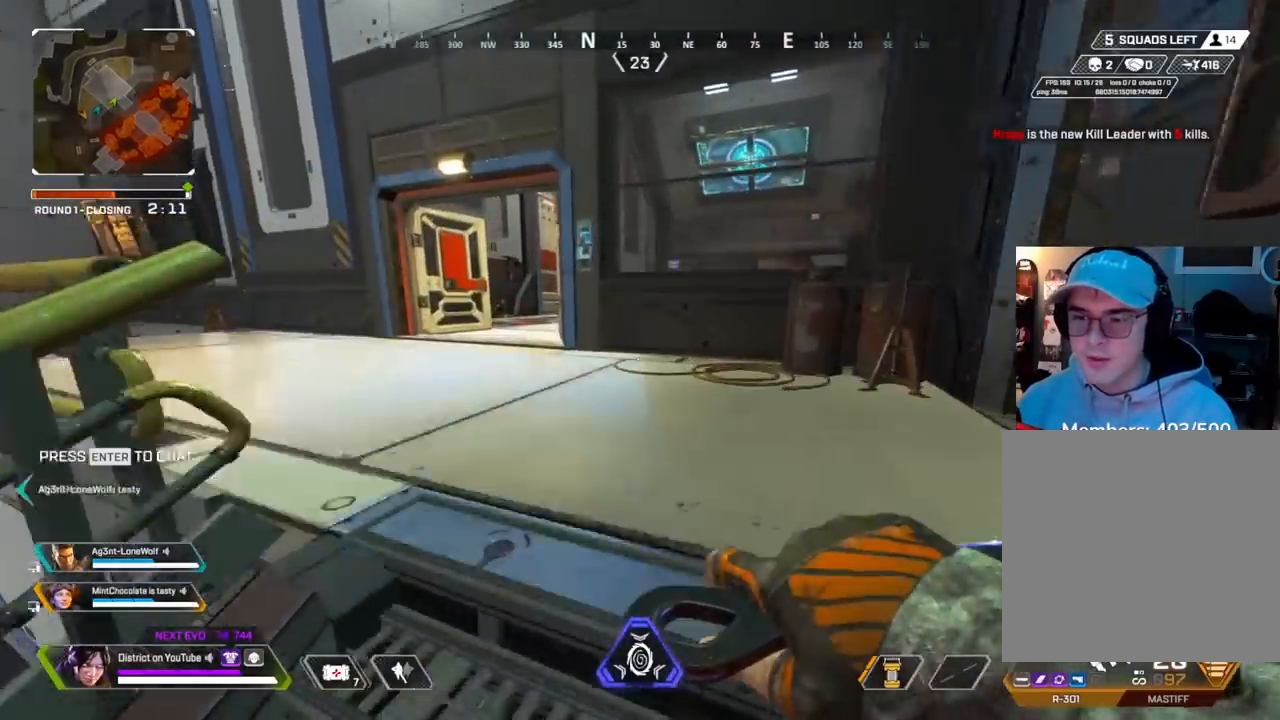
{"dt_ms": 500, "buttons": [], "left_stick": "up-left", "right_stick": "center", "events": [[100, "left_stick", "up-left"]]}
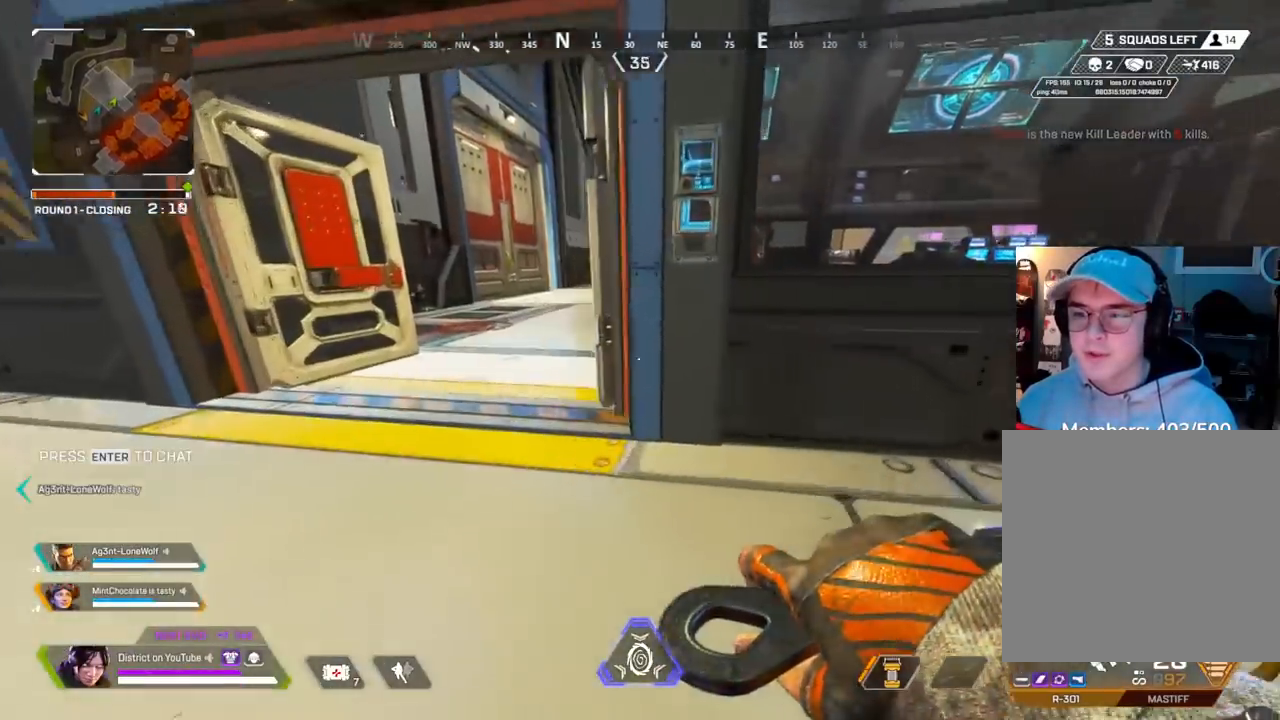
{"dt_ms": 500, "buttons": ["DPAD_LEFT"], "left_stick": "up", "right_stick": "center", "events": [[83, "left_stick", "up"], [417, "DPAD_LEFT", "down"]]}
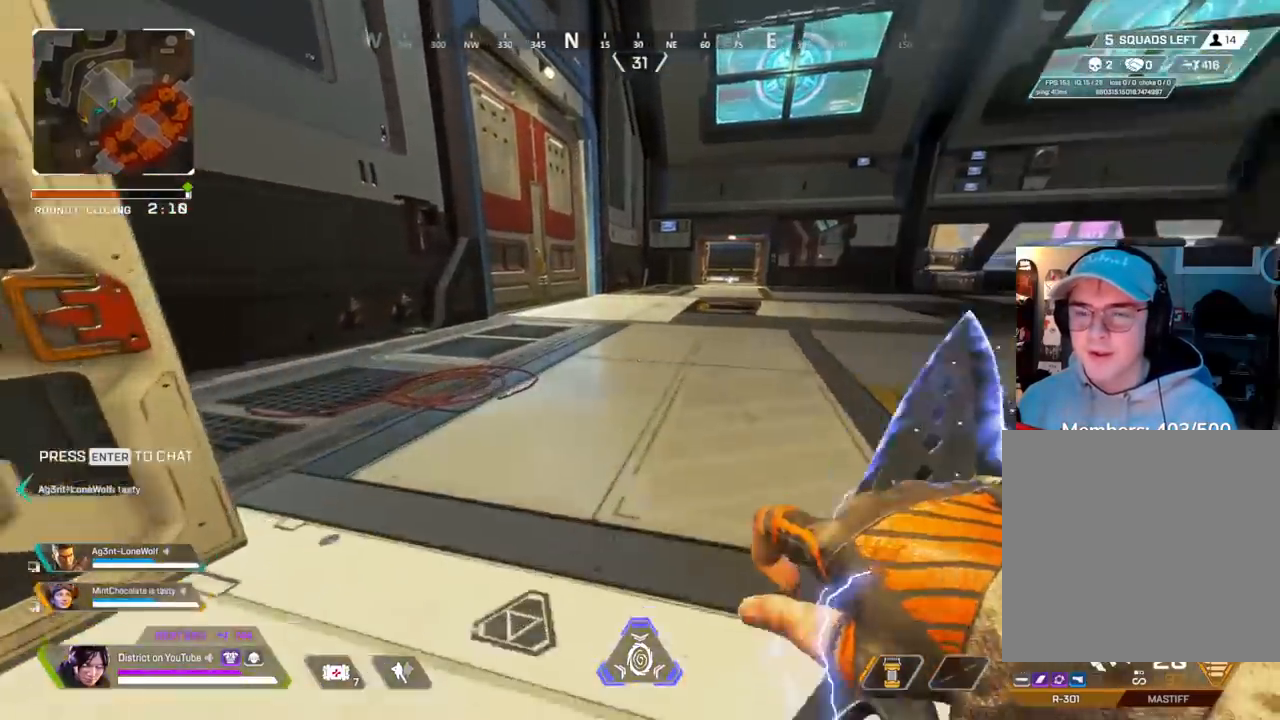
{"dt_ms": 500, "buttons": ["Y"], "left_stick": "up", "right_stick": "center", "events": [[50, "DPAD_LEFT", "up"], [267, "R3", "down"], [383, "Y", "down"], [400, "R3", "up"]]}
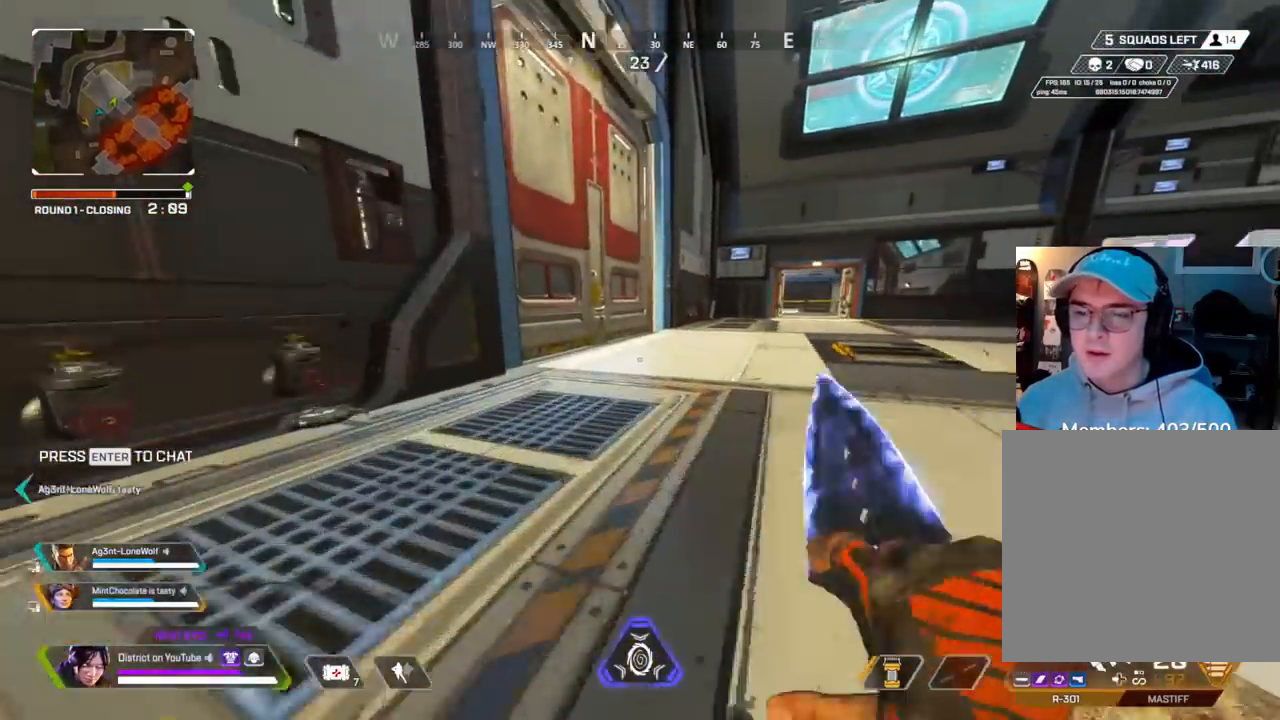
{"dt_ms": 500, "buttons": [], "left_stick": "right", "right_stick": "left", "events": [[217, "left_stick", "left"], [250, "A", "down"], [333, "Y", "up"], [350, "A", "up"], [417, "left_stick", "up"], [417, "right_stick", "left"], [500, "left_stick", "right"]]}
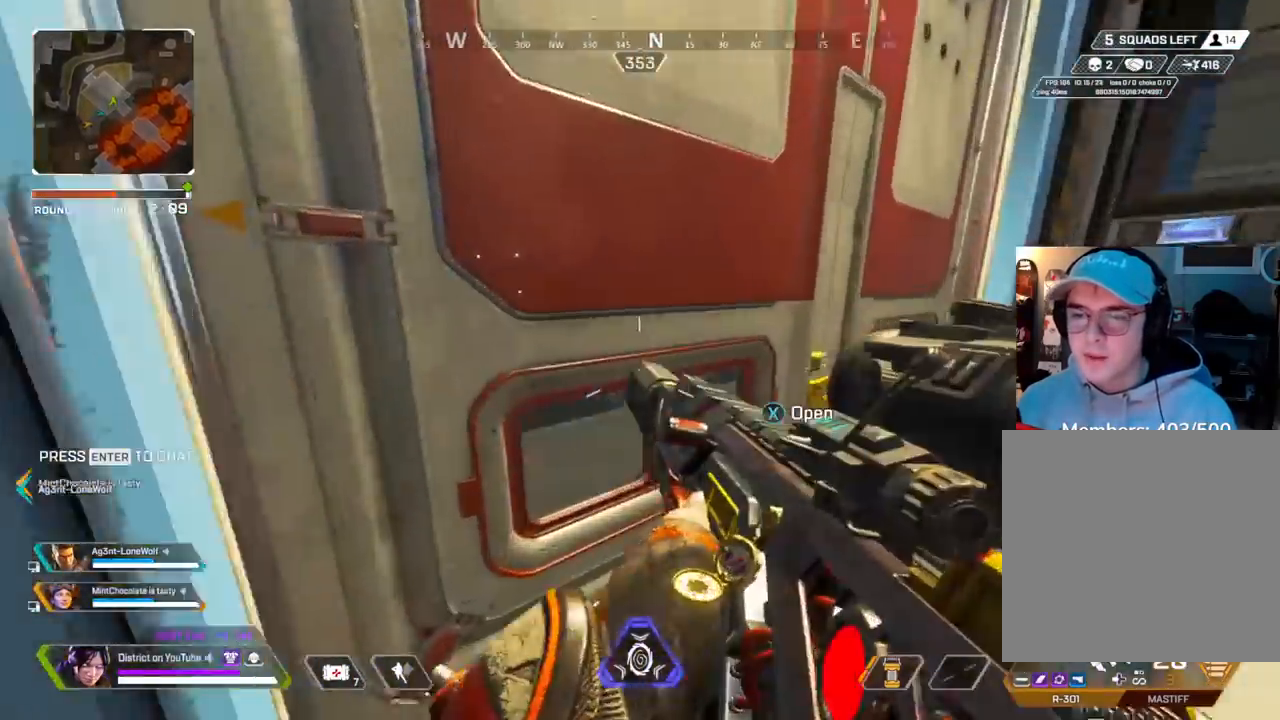
{"dt_ms": 500, "buttons": ["Y"], "left_stick": "left", "right_stick": "center", "events": [[83, "right_stick", "center"], [183, "right_stick", "right"], [200, "A", "down"], [250, "Y", "down"], [300, "left_stick", "up-left"], [350, "A", "up"], [400, "left_stick", "left"], [417, "right_stick", "center"]]}
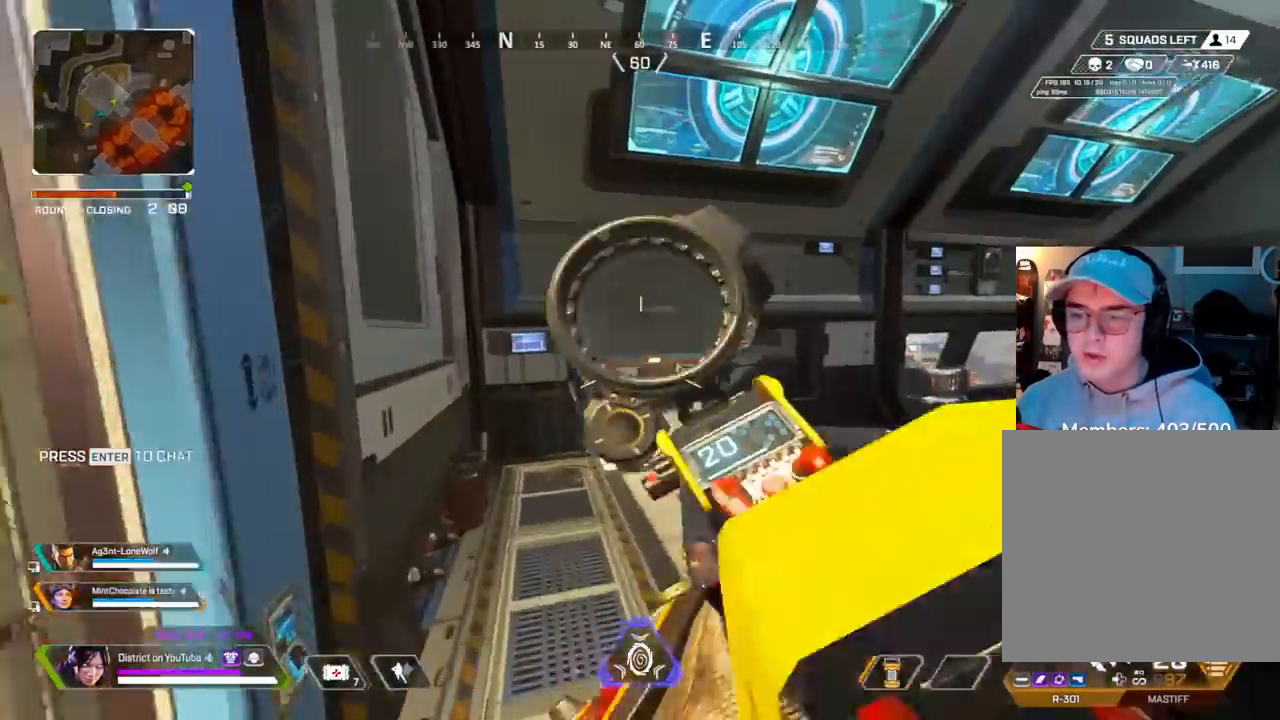
{"dt_ms": 500, "buttons": [], "left_stick": "right", "right_stick": "center"}
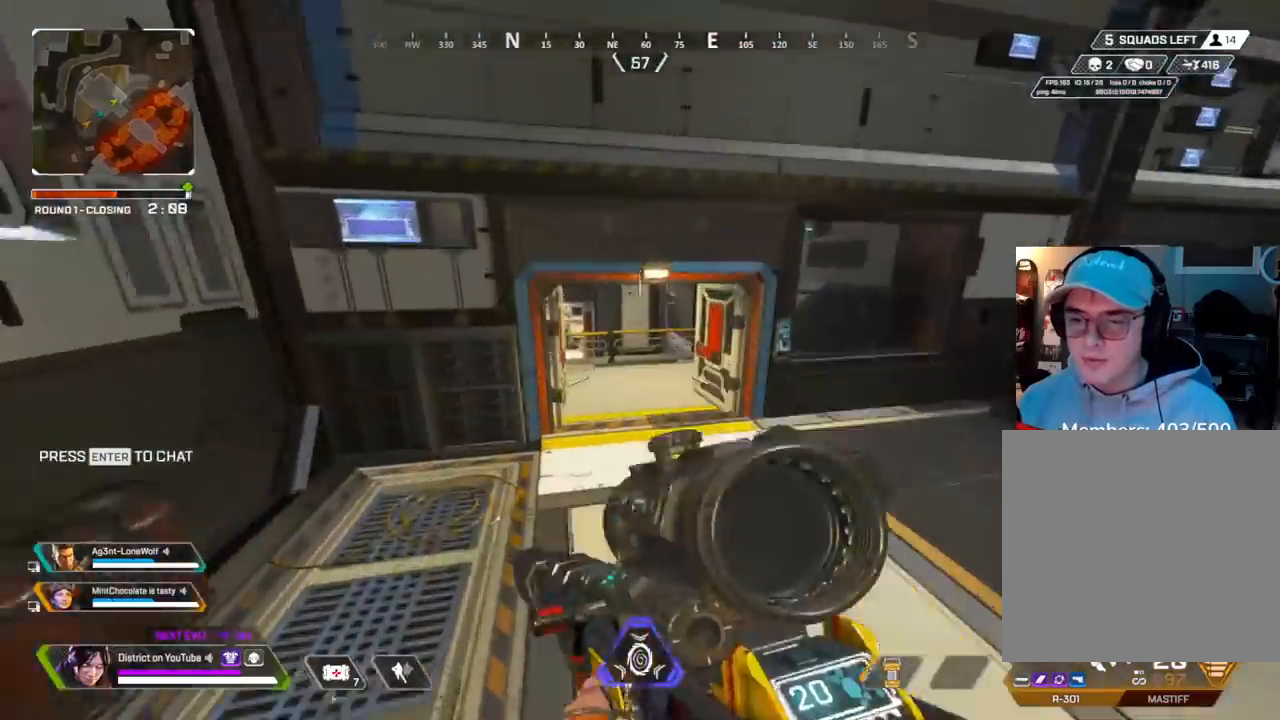
{"dt_ms": 500, "buttons": [], "left_stick": "left", "right_stick": "center", "events": [[183, "left_stick", "up"], [233, "A", "down"], [317, "left_stick", "left"], [350, "A", "up"]]}
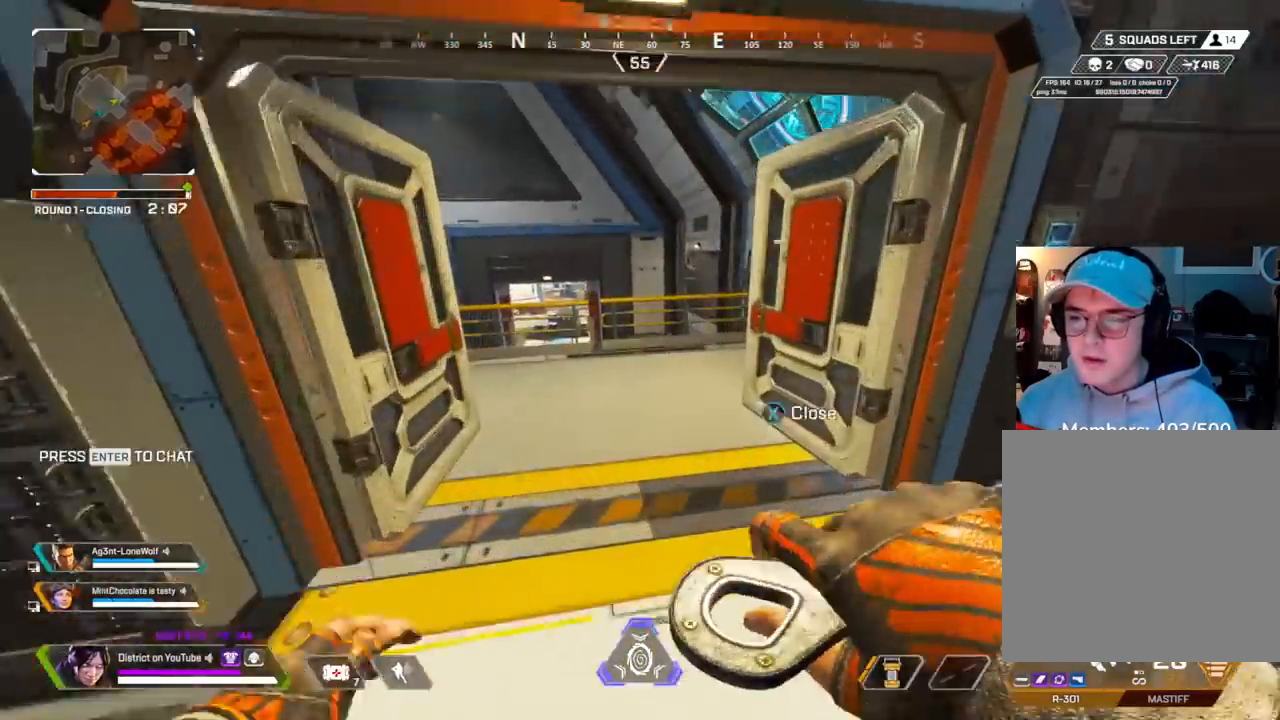
{"dt_ms": 500, "buttons": [], "left_stick": "up", "right_stick": "center", "events": [[33, "left_stick", "up"]]}
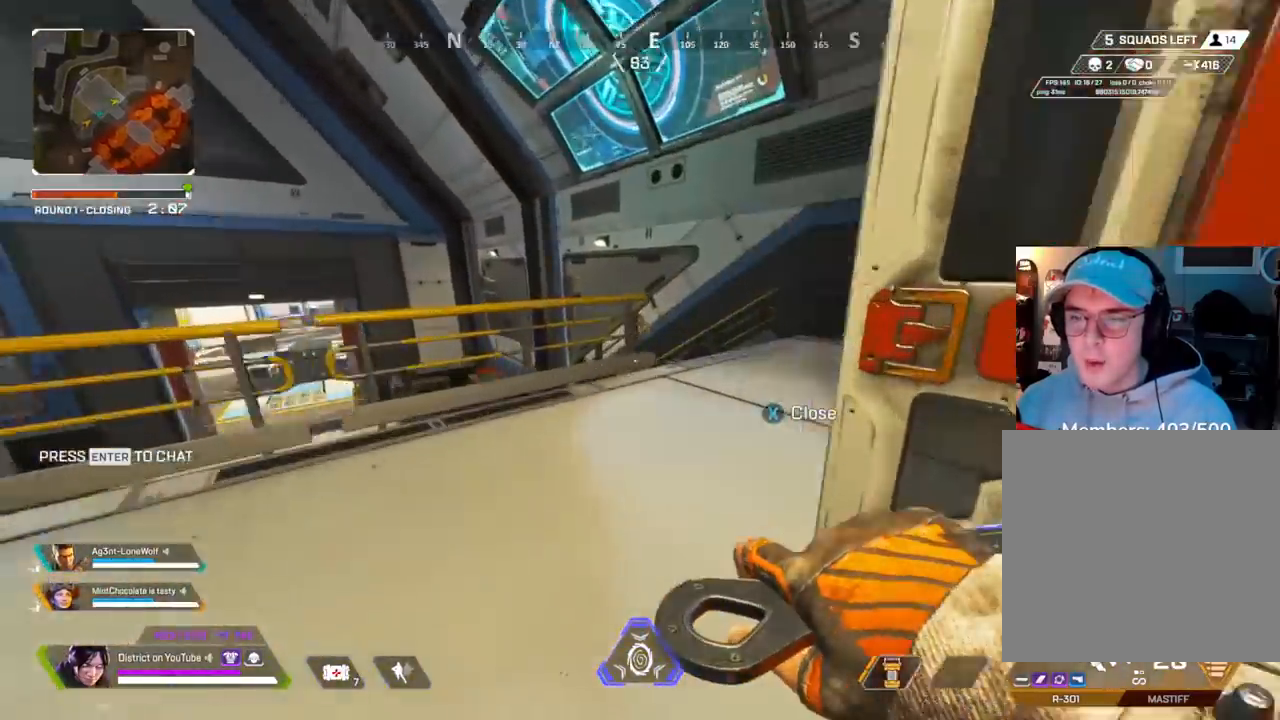
{"dt_ms": 500, "buttons": [], "left_stick": "up-right", "right_stick": "left", "events": [[300, "left_stick", "up-right"], [333, "right_stick", "left"]]}
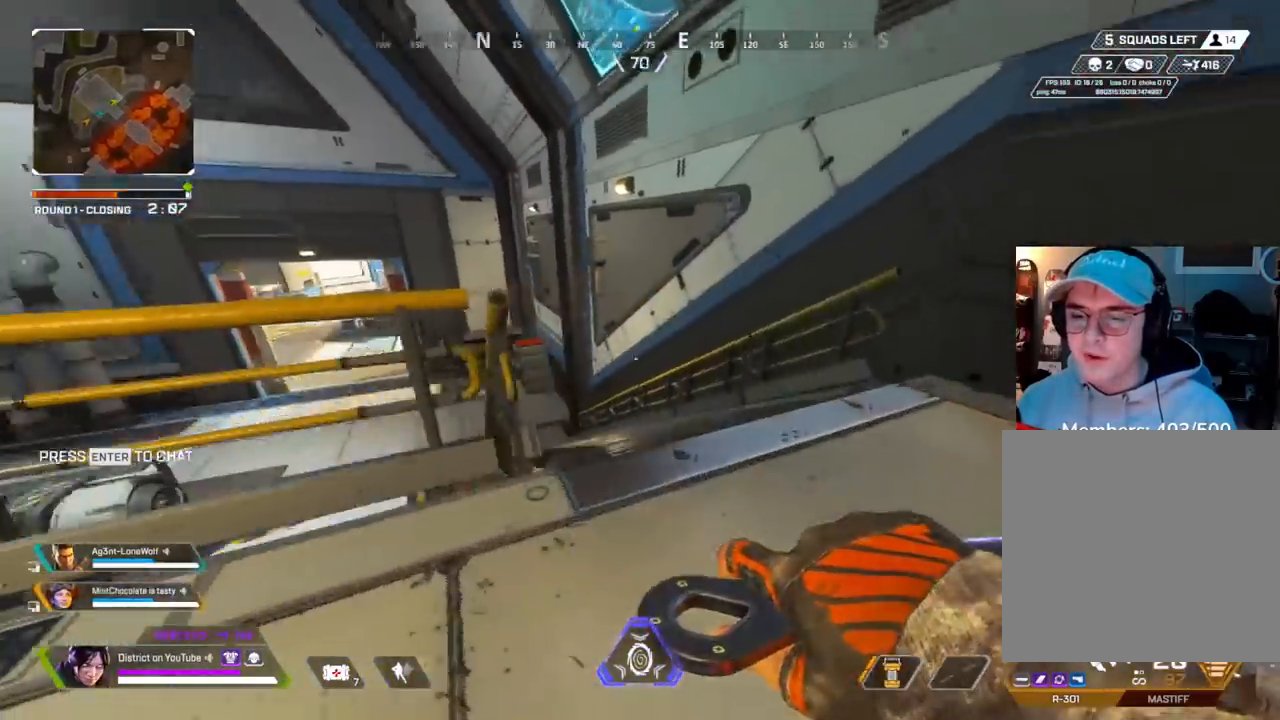
{"dt_ms": 500, "buttons": [], "left_stick": "up", "right_stick": "center"}
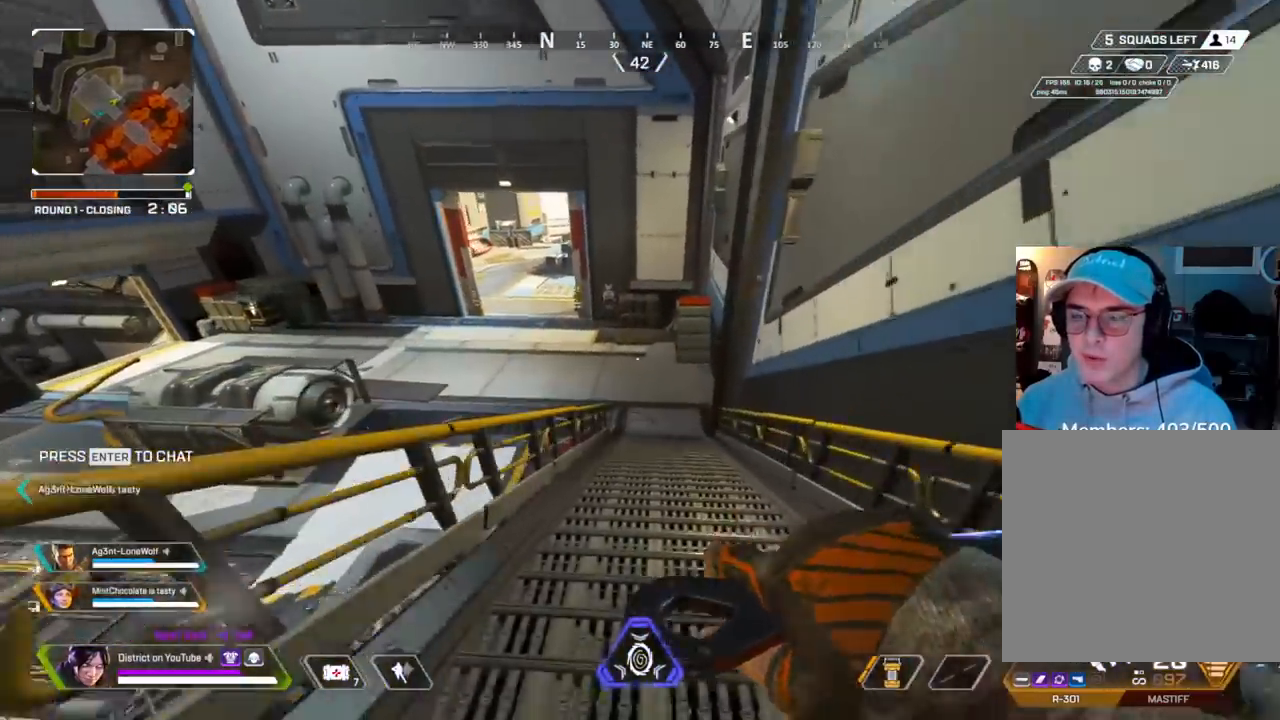
{"dt_ms": 500, "buttons": ["A", "Y", "L3"], "left_stick": "up", "right_stick": "left", "events": [[50, "Y", "down"], [433, "right_stick", "left"], [483, "A", "down"], [483, "L3", "down"]]}
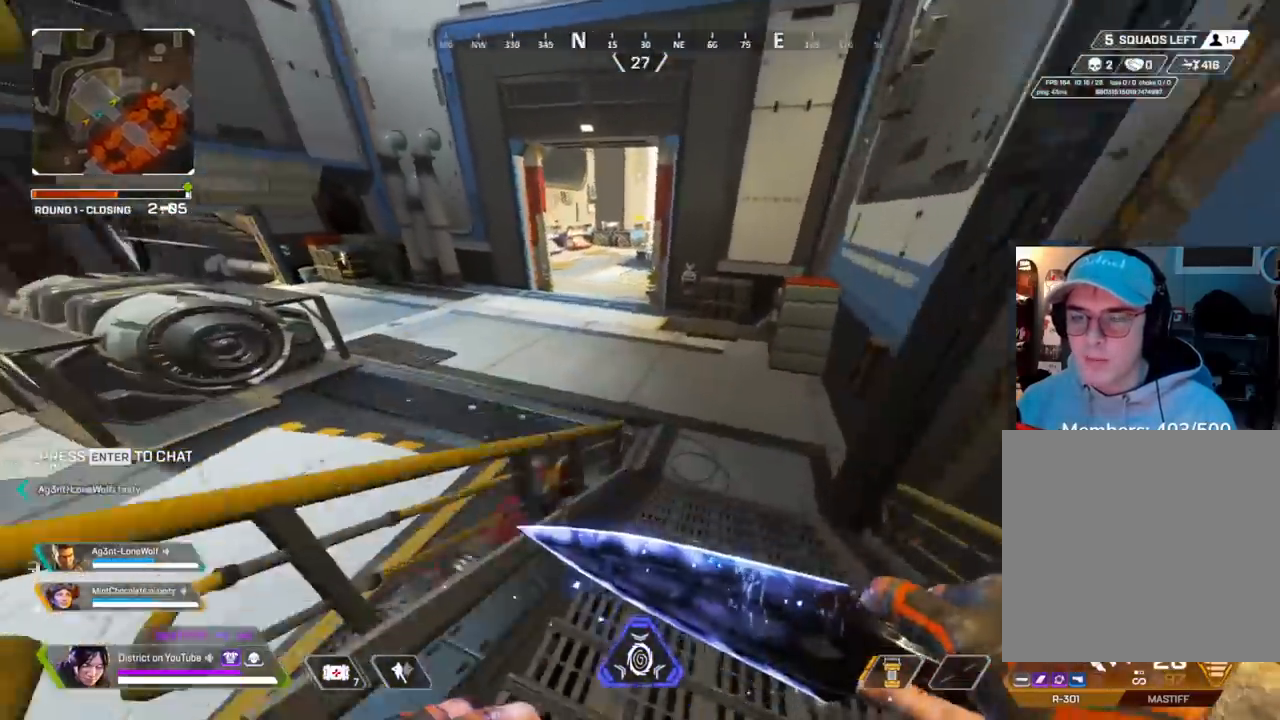
{"dt_ms": 500, "buttons": [], "left_stick": "down-right", "right_stick": "center", "events": [[117, "right_stick", "center"], [150, "L3", "up"], [167, "A", "up"], [267, "Y", "up"], [283, "left_stick", "right"], [283, "right_stick", "left"], [450, "left_stick", "down-right"], [467, "right_stick", "center"]]}
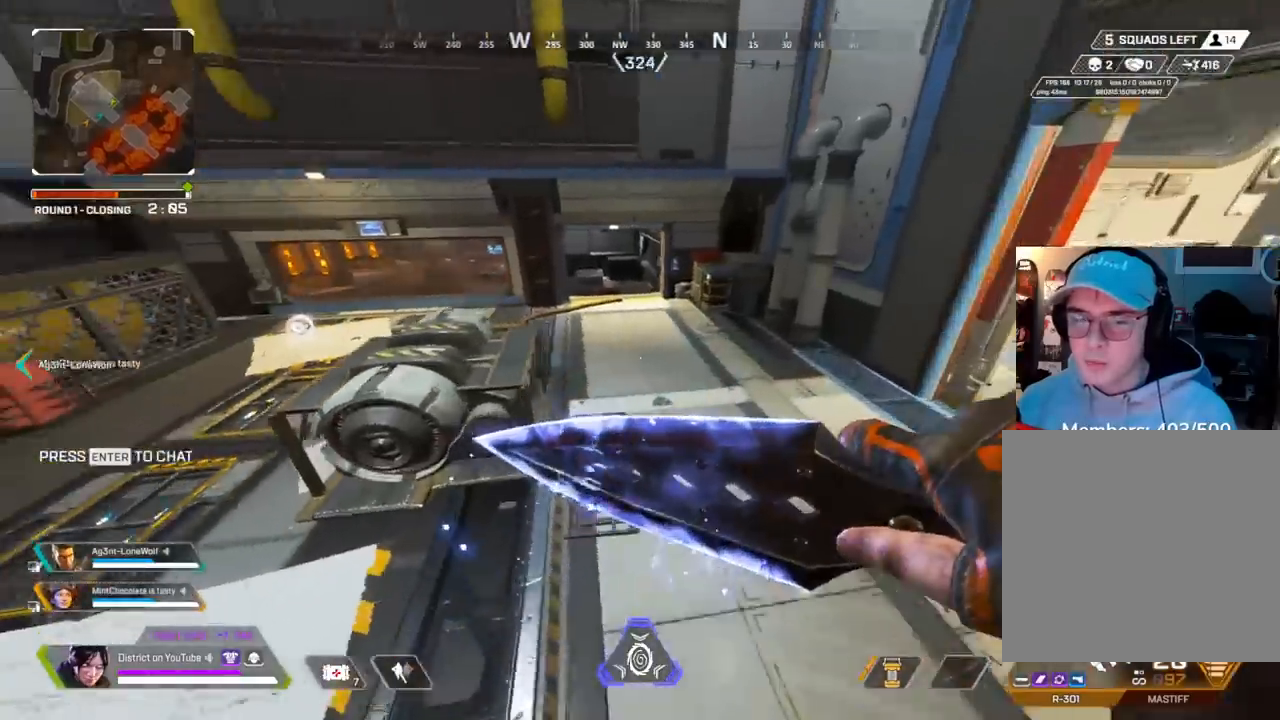
{"dt_ms": 500, "buttons": ["A"], "left_stick": "up", "right_stick": "right", "events": [[117, "right_stick", "right"], [267, "right_stick", "up-right"], [367, "left_stick", "up"], [483, "A", "down"], [483, "right_stick", "right"]]}
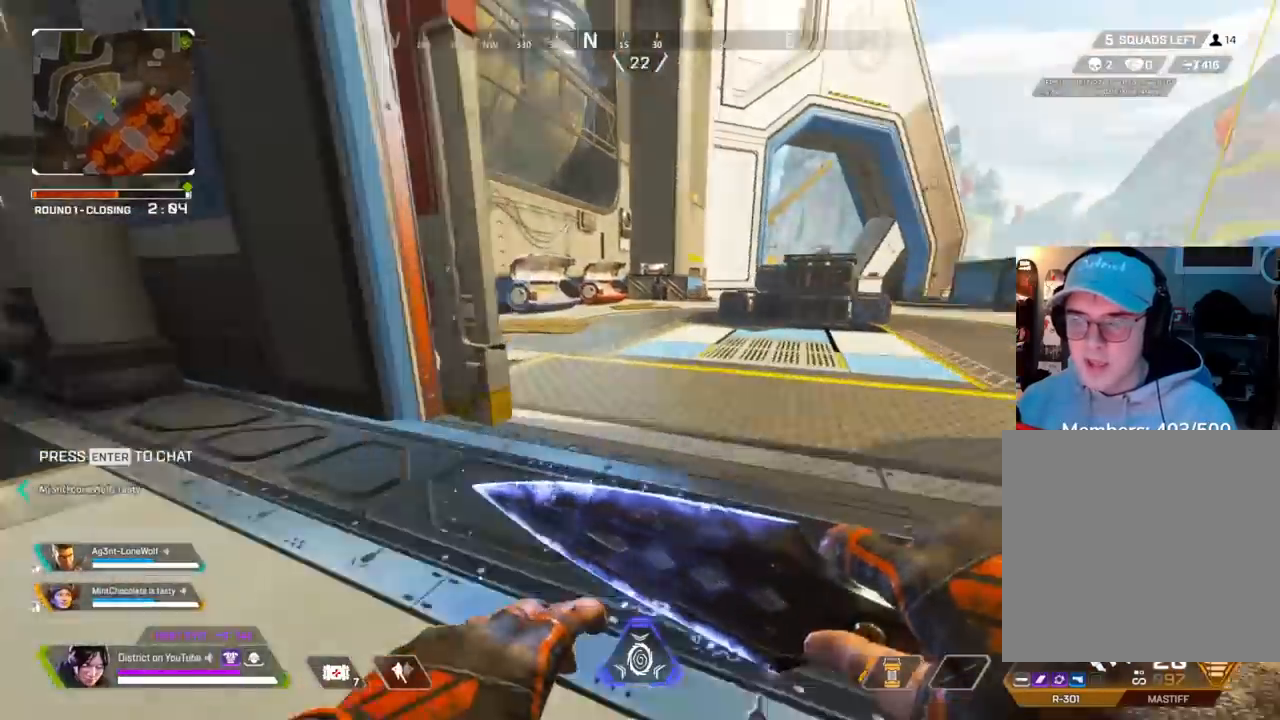
{"dt_ms": 500, "buttons": [], "left_stick": "up", "right_stick": "right", "events": [[50, "left_stick", "right"], [83, "right_stick", "center"], [100, "A", "up"], [200, "left_stick", "center"], [350, "left_stick", "up"], [483, "right_stick", "right"]]}
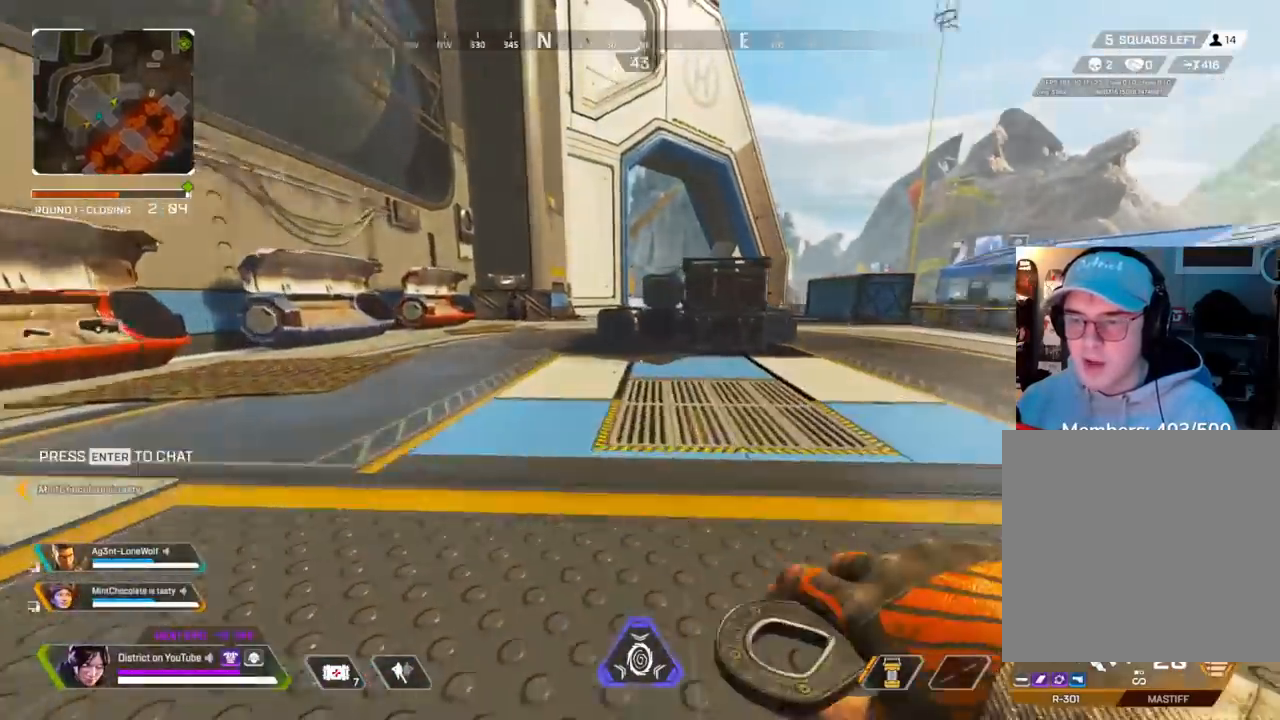
{"dt_ms": 500, "buttons": [], "left_stick": "up-left", "right_stick": "center", "events": [[100, "left_stick", "up-left"], [117, "right_stick", "center"]]}
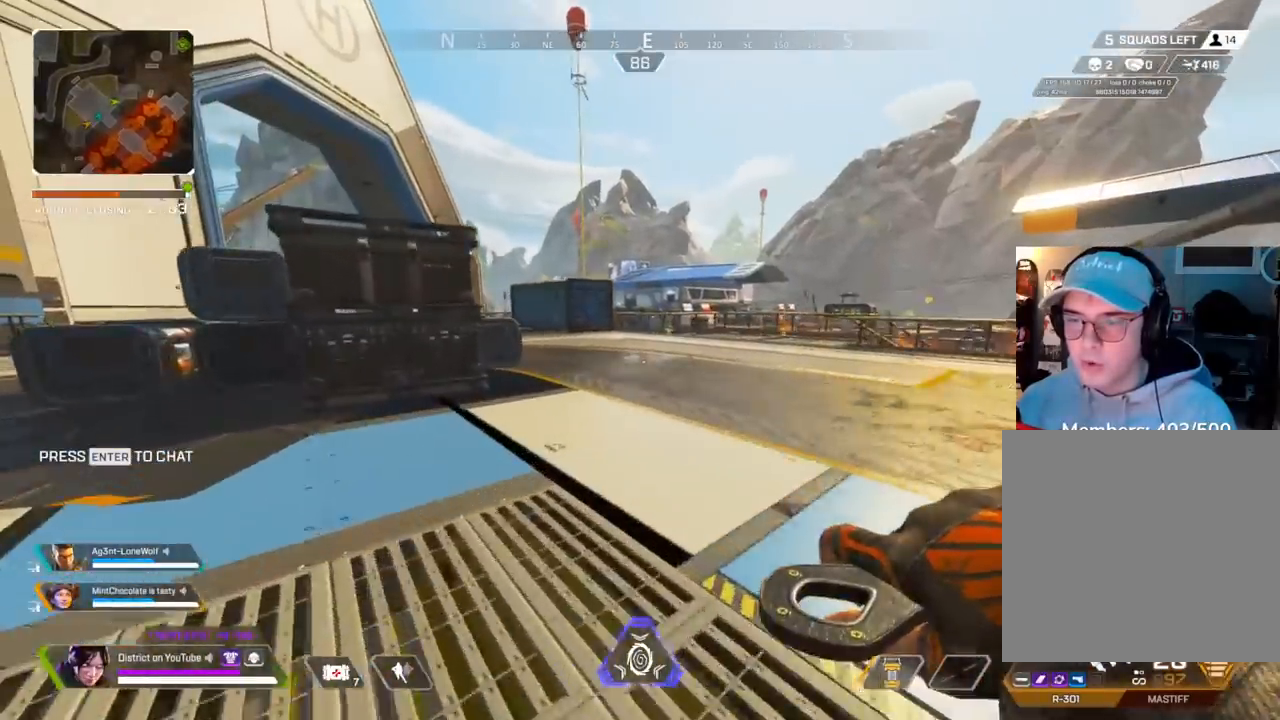
{"dt_ms": 500, "buttons": [], "left_stick": "up", "right_stick": "center", "events": [[167, "left_stick", "up"]]}